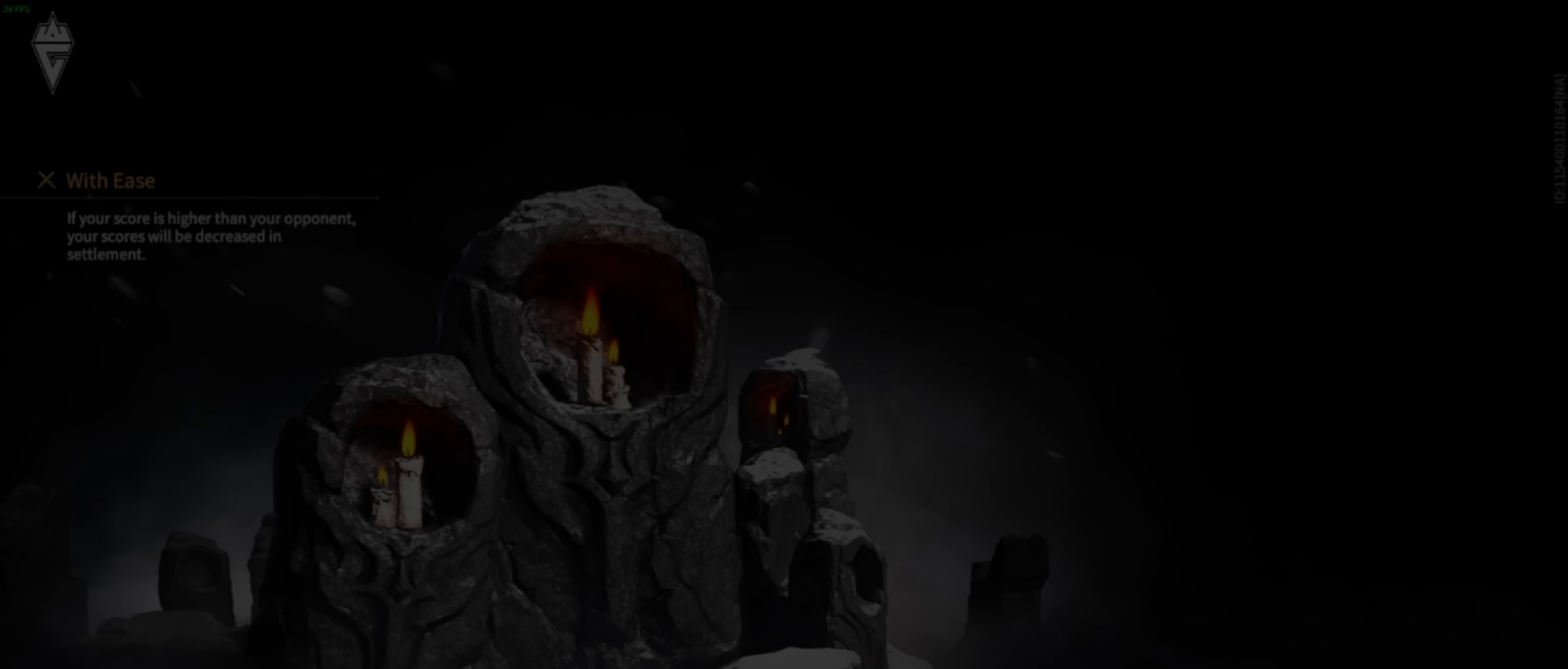
Gameplay with keyboard and mouse; each line is a JSON object with the keys and mouse buttons held at the frame after it. "events" lists presses ("down") and releases ("up") of "a", "ctrl", "d", "e", "f", "q", "r", "s", "shift", "space", "tab", "w", "mouse_left", "mouse_wheel", "mouse_right", "mouse_mb4" and "mouse_mb5" between this image and that frame as [ms after this image, input, new state], when the widget could be followed in between. "mouse_left", "mouse_wheel", "mouse_right", "mouse_mb4", "mouse_mb5" = the "left", "wheel", "right", "mb4", "mb5" buttons of the "mouse" list. No other keys are recorded. "wheel" means that the mouse wheel is clicked or scrolled. Mouse movement is not recorded.
{"keys": [], "mouse": [], "events": []}
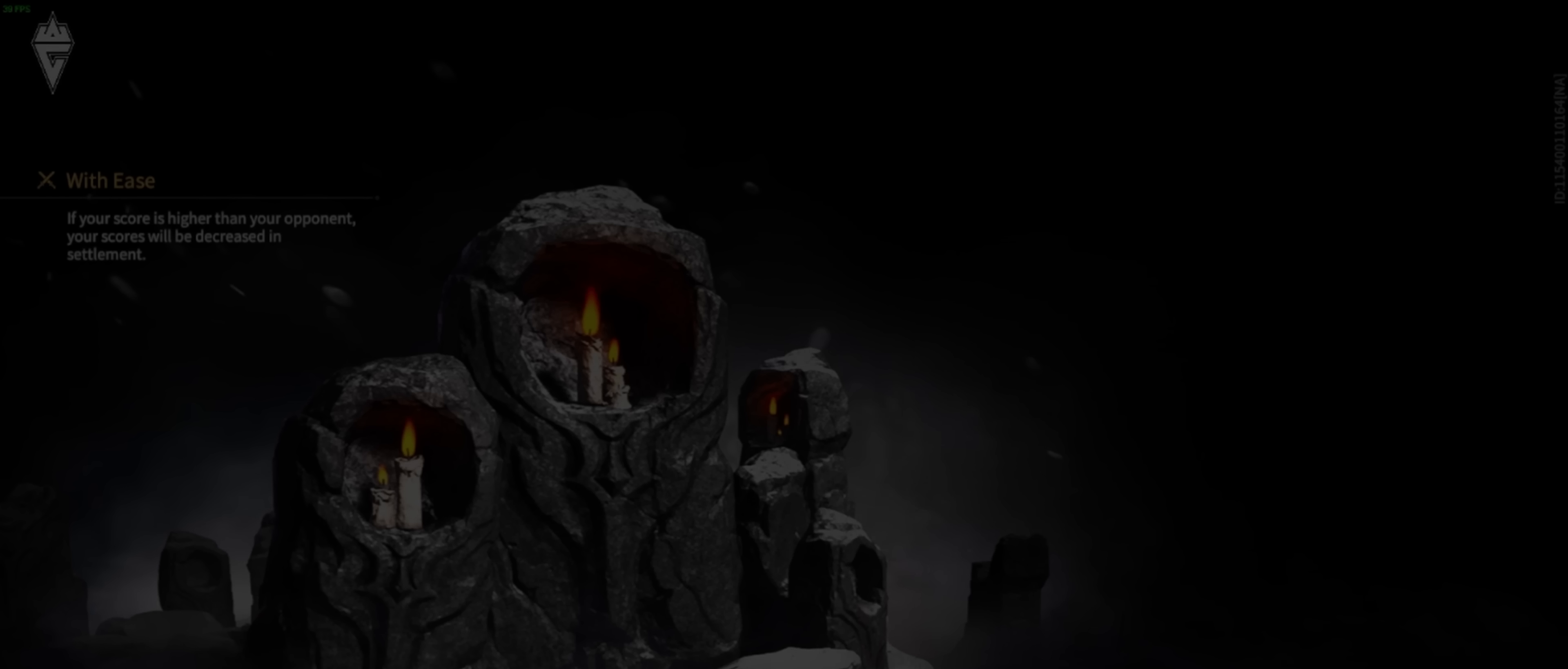
{"keys": [], "mouse": [], "events": []}
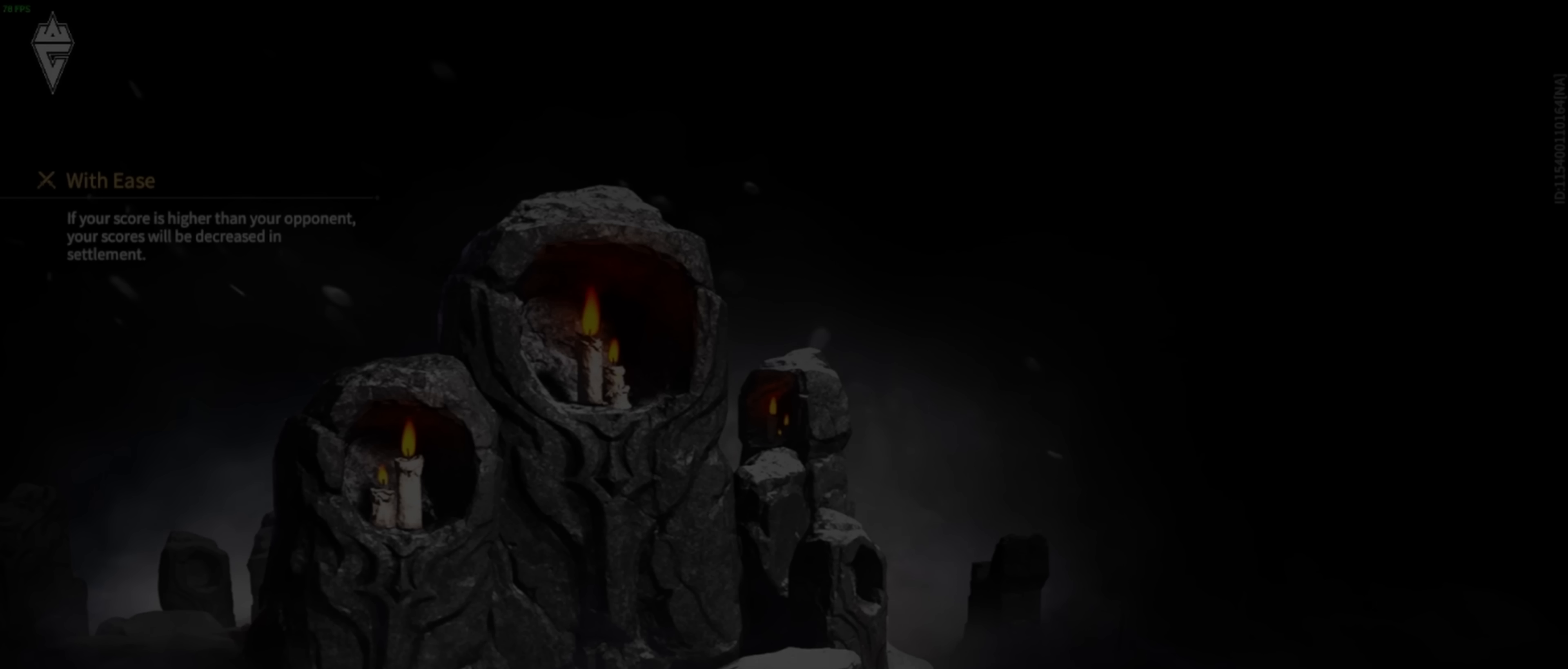
{"keys": [], "mouse": [], "events": []}
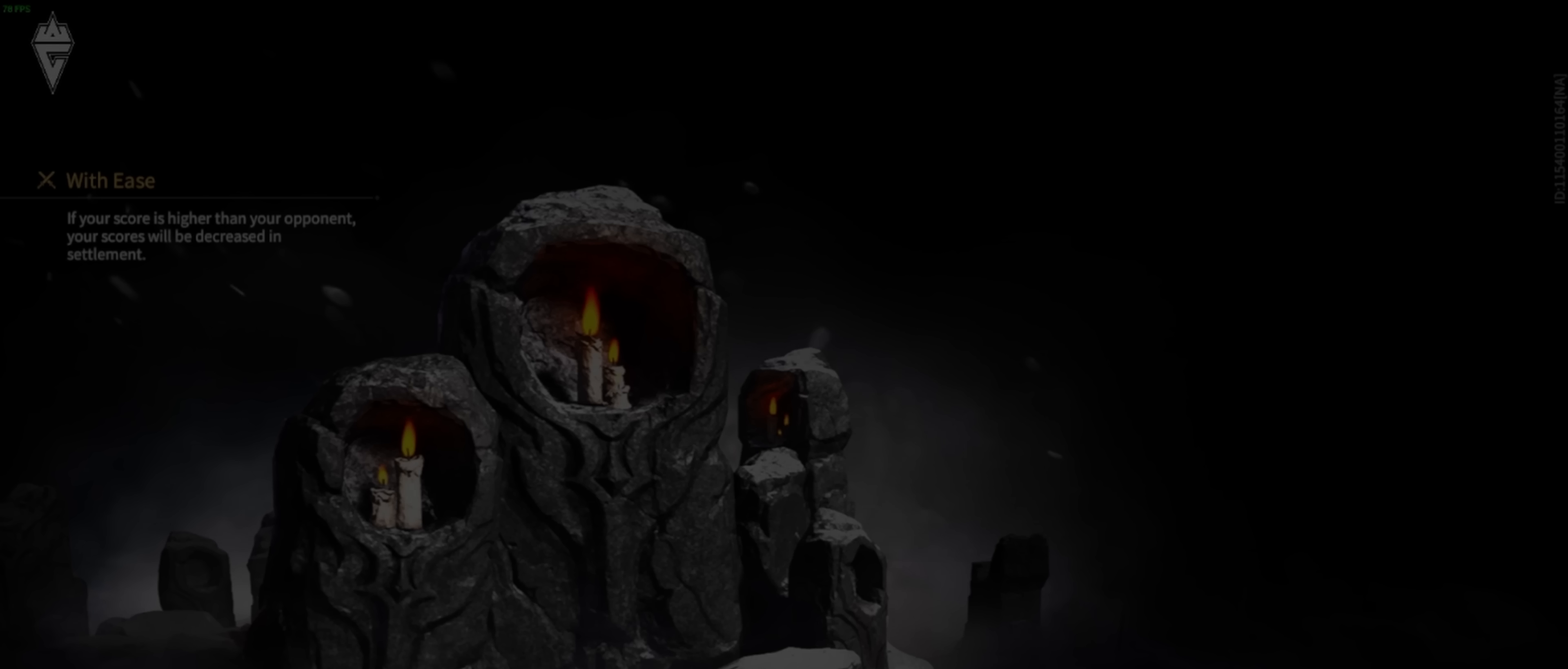
{"keys": [], "mouse": [], "events": [[200, "mouse_left", "down"], [300, "mouse_left", "up"]]}
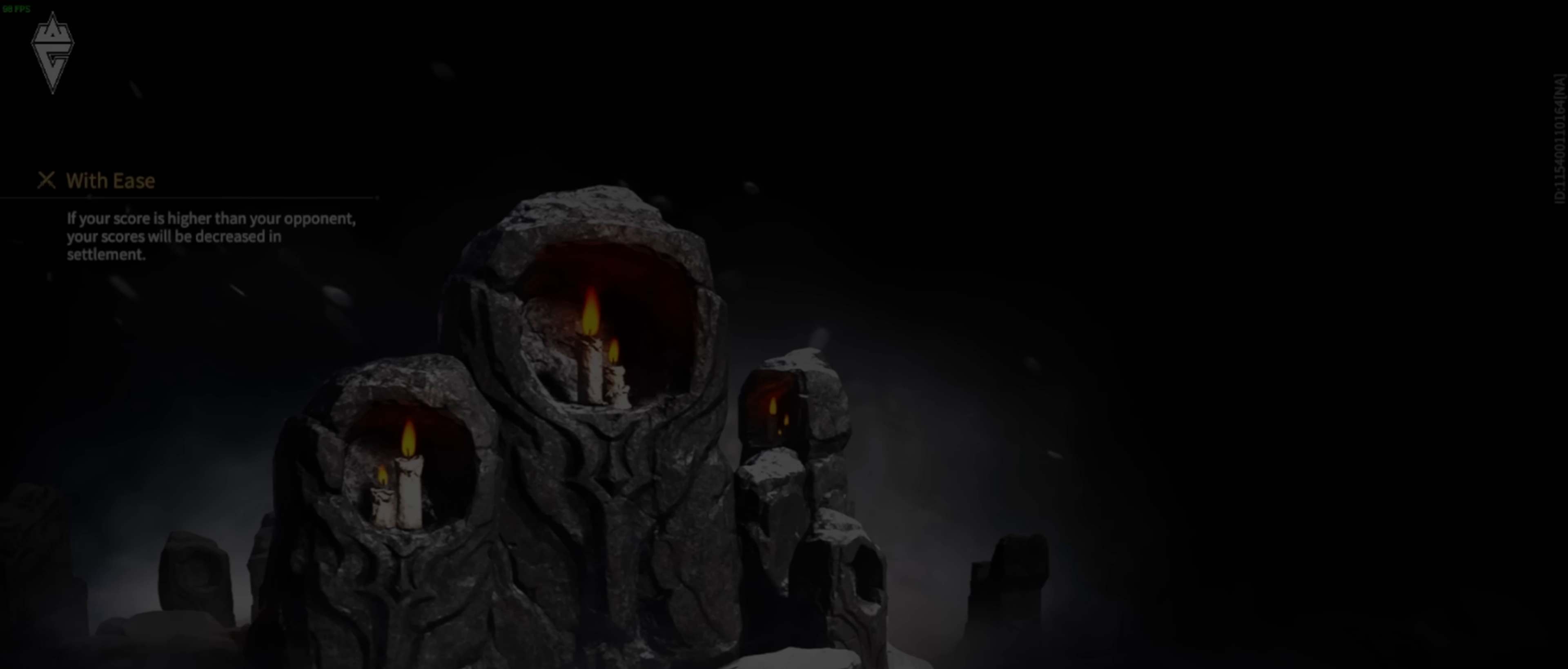
{"keys": [], "mouse": [], "events": []}
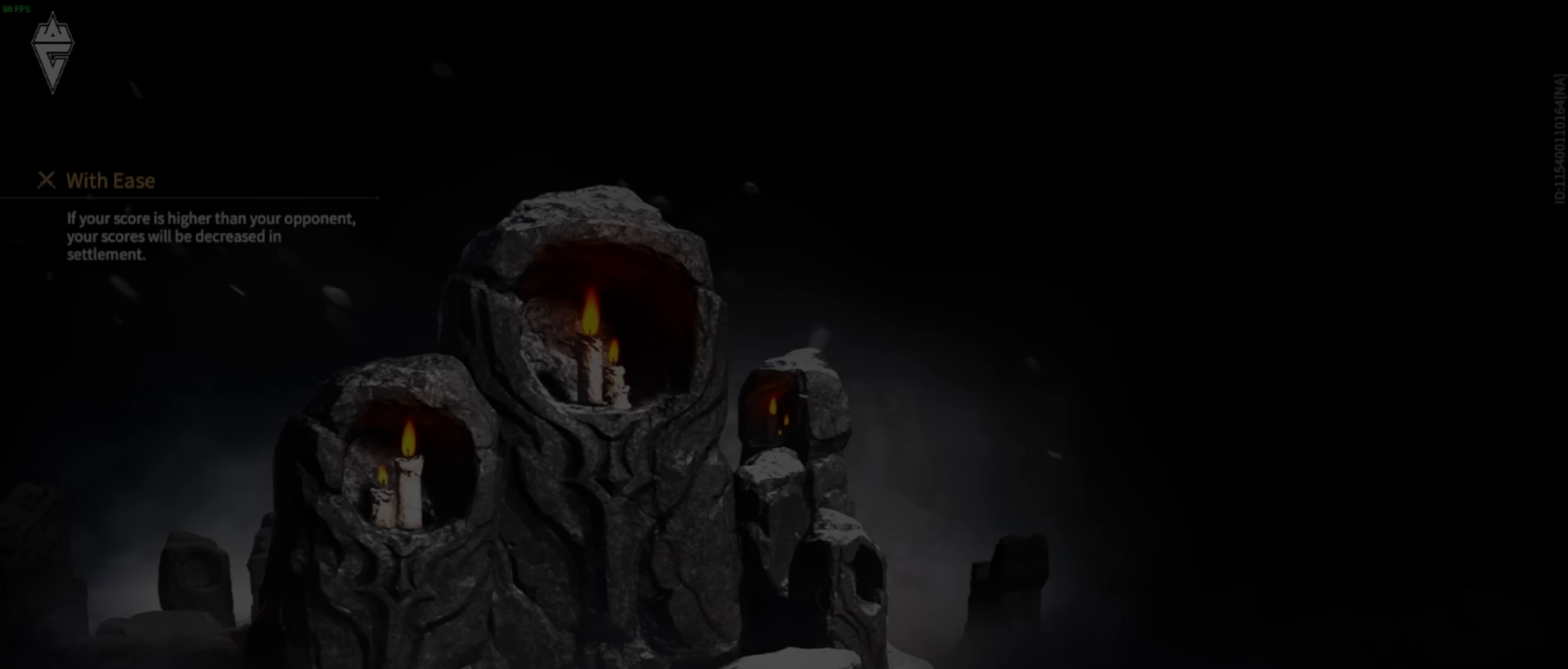
{"keys": [], "mouse": [], "events": []}
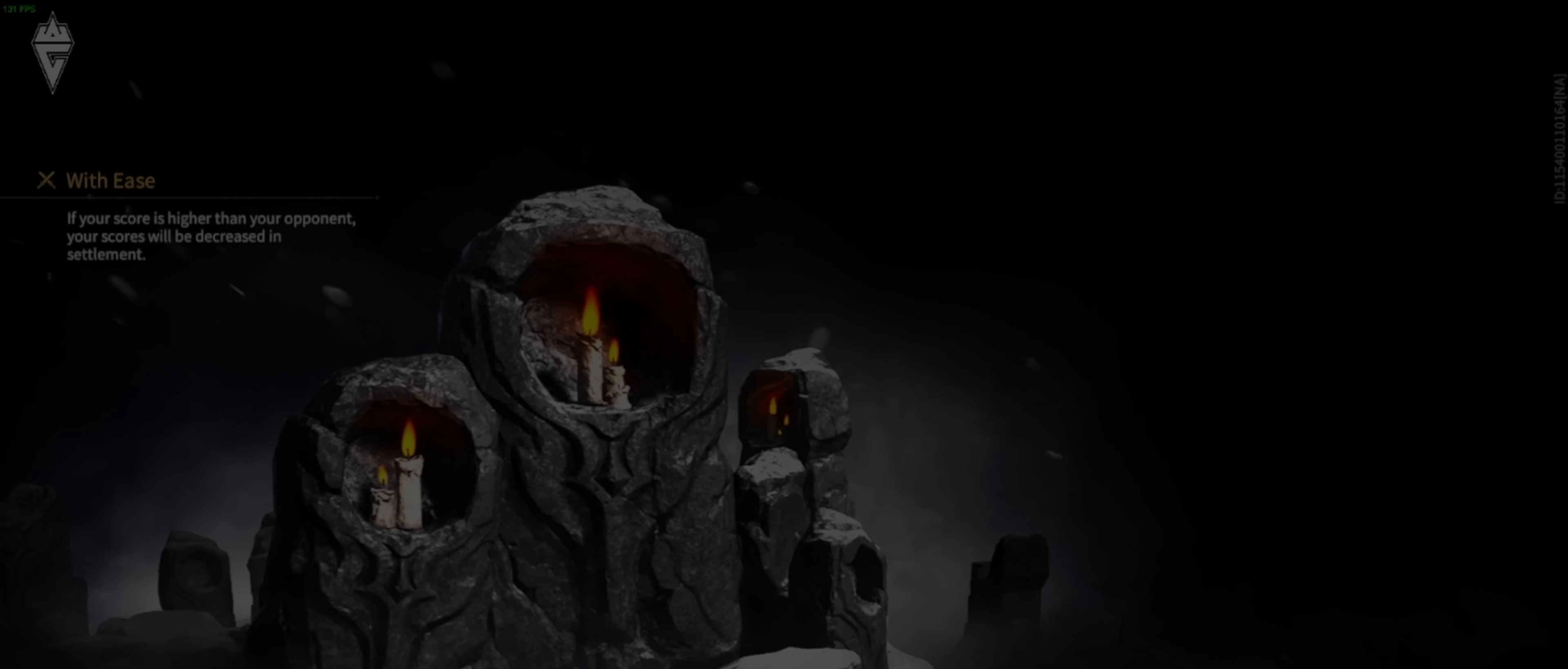
{"keys": [], "mouse": [], "events": []}
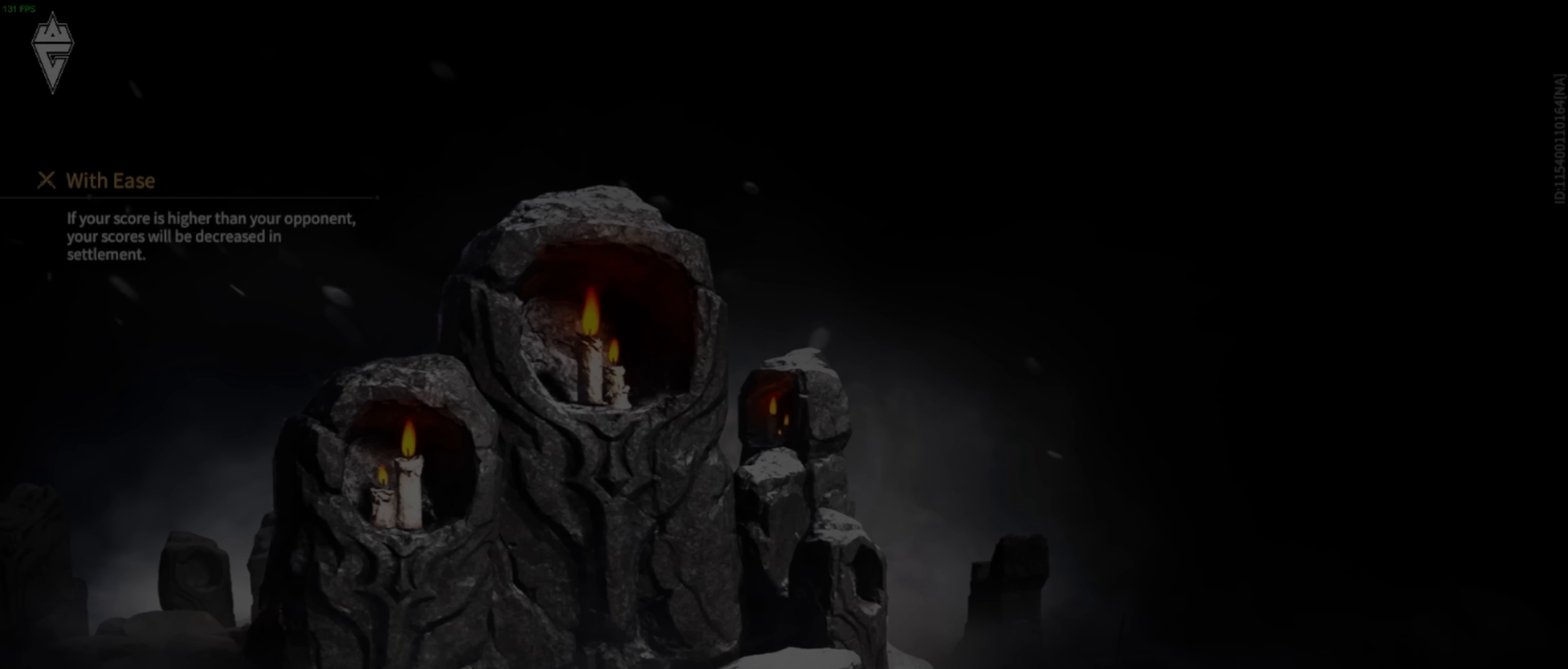
{"keys": [], "mouse": [], "events": [[116, "mouse_left", "down"], [283, "mouse_left", "up"]]}
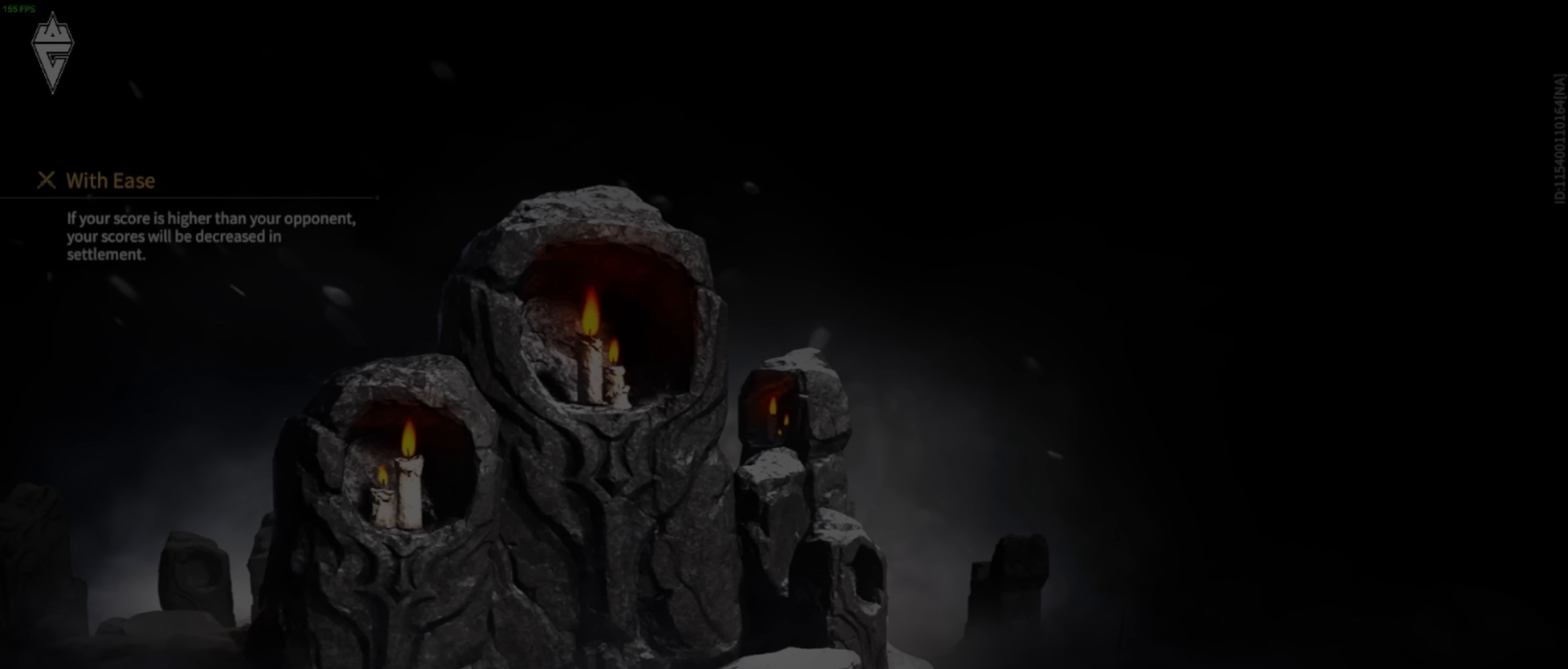
{"keys": [], "mouse": [], "events": []}
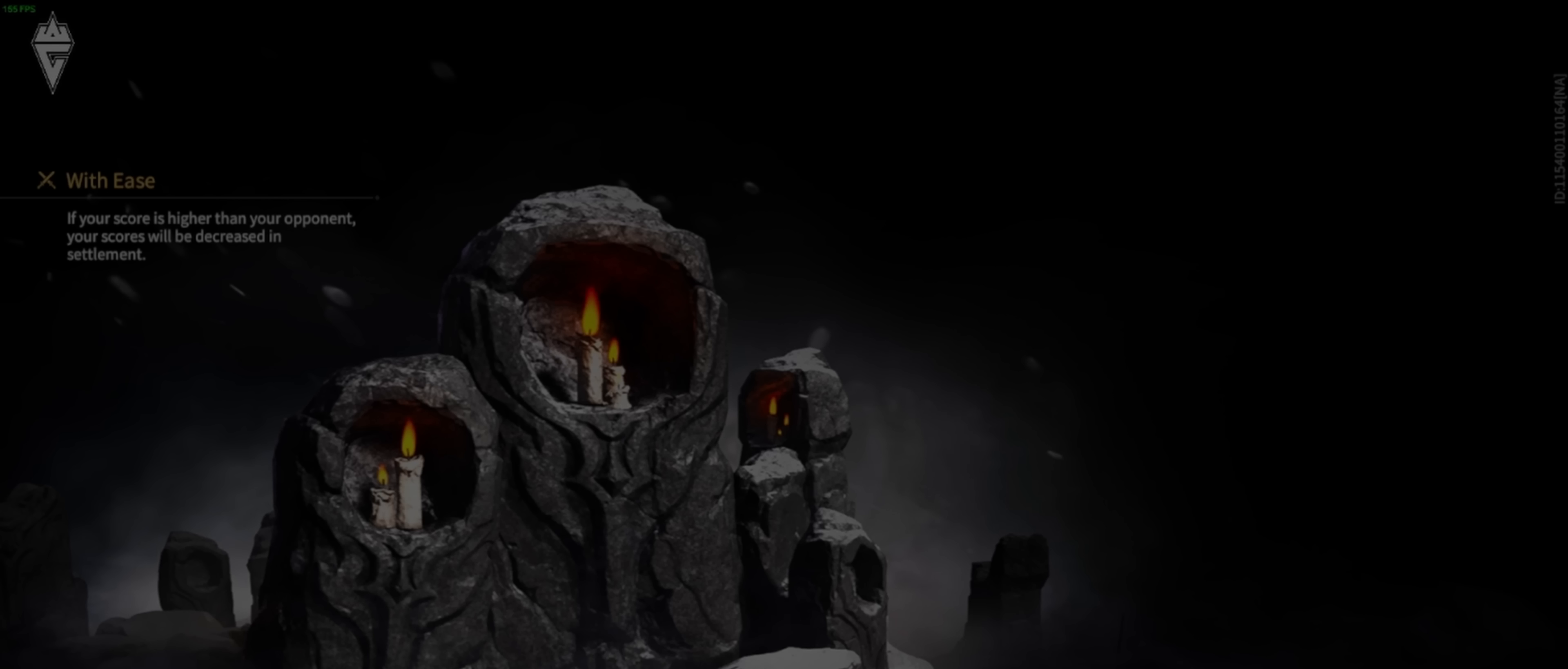
{"keys": [], "mouse": [], "events": [[183, "mouse_left", "down"], [283, "mouse_left", "up"]]}
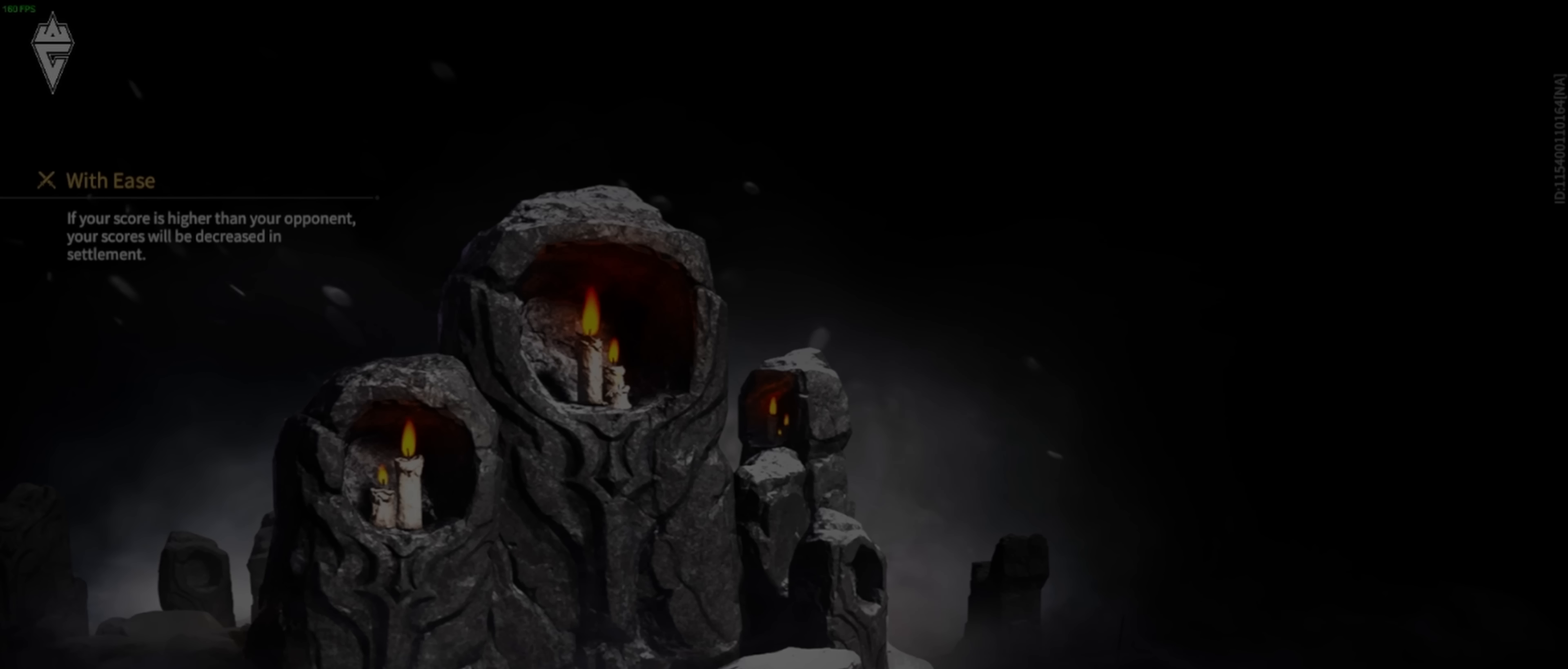
{"keys": [], "mouse": ["right"], "events": [[450, "mouse_right", "down"]]}